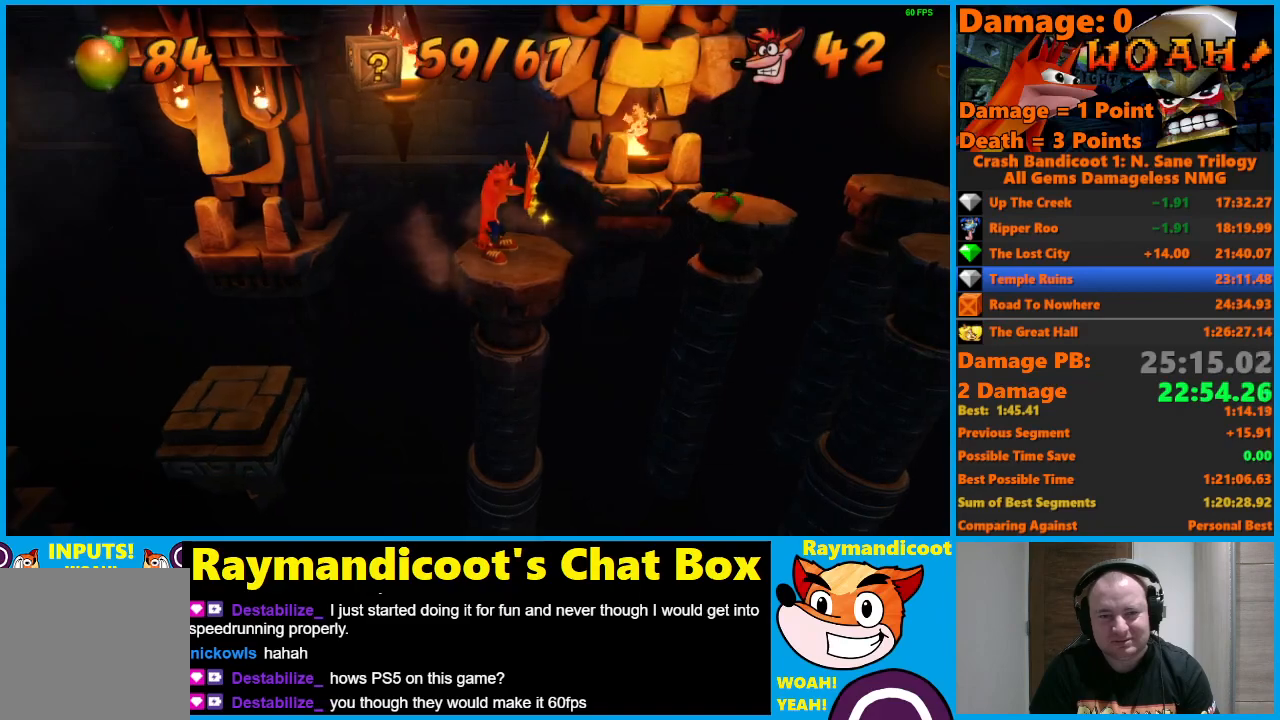
Gameplay with a controller (Xbox layout); each line is a JSON object with the inputs held at the frame after it. "events" lists button and stick changes between this image and that frame as [ms after this image, input, new state], when the widget could be followed in between.
{"buttons": ["X"], "left_stick": "center", "right_stick": "center", "events": [[483, "X", "down"]]}
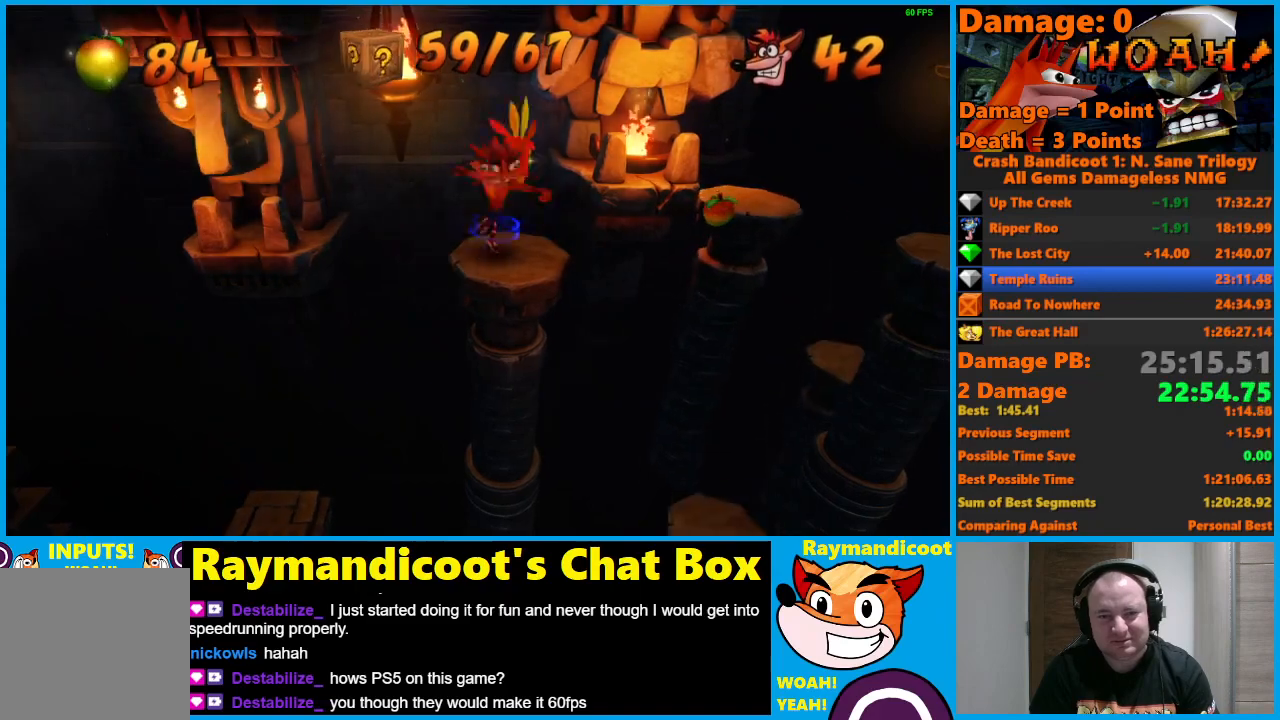
{"buttons": ["A", "DPAD_RIGHT"], "left_stick": "center", "right_stick": "center", "events": [[83, "X", "up"], [333, "DPAD_RIGHT", "down"], [417, "A", "down"]]}
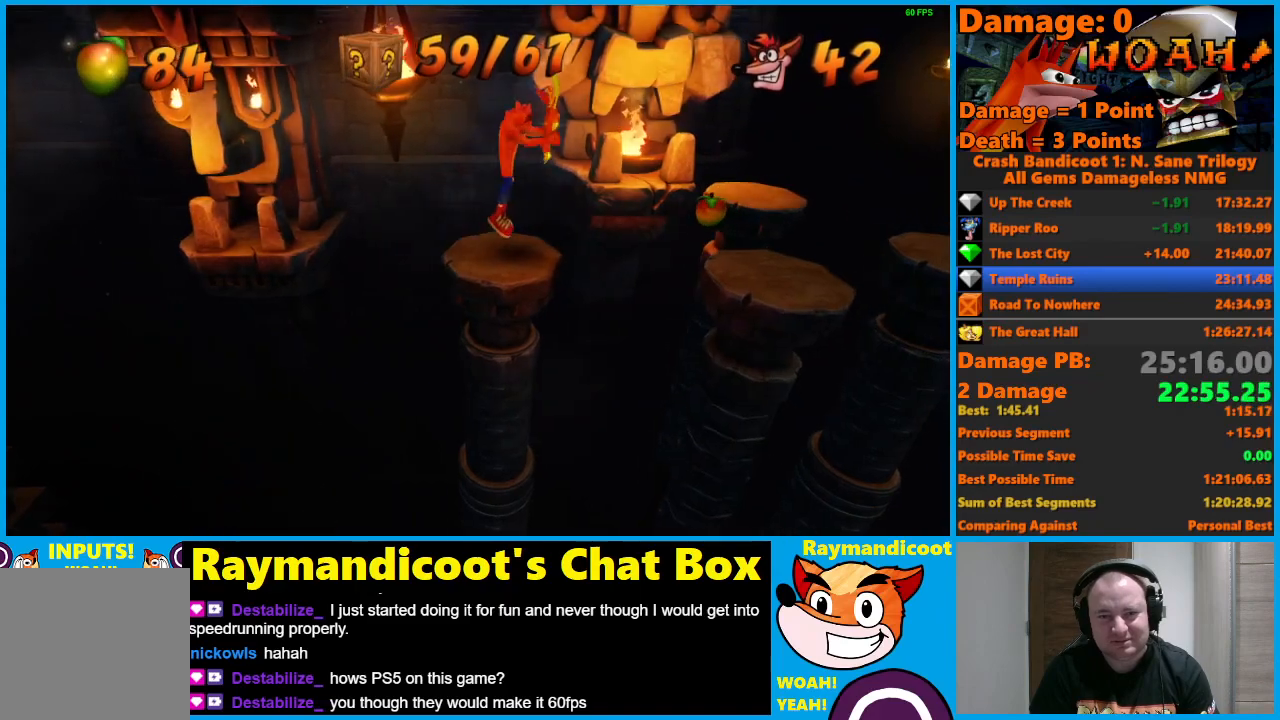
{"buttons": ["DPAD_RIGHT"], "left_stick": "center", "right_stick": "center", "events": [[250, "A", "up"], [317, "X", "down"], [450, "X", "up"]]}
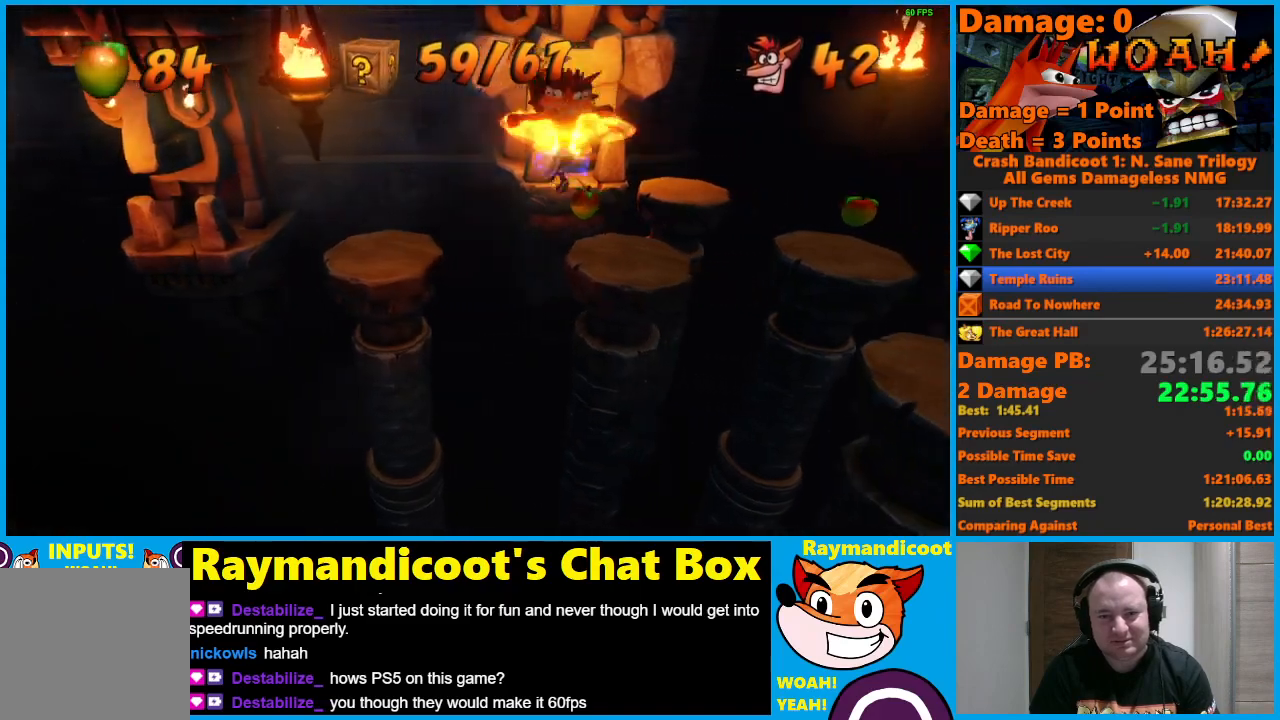
{"buttons": ["A", "DPAD_RIGHT"], "left_stick": "center", "right_stick": "center", "events": [[167, "A", "down"]]}
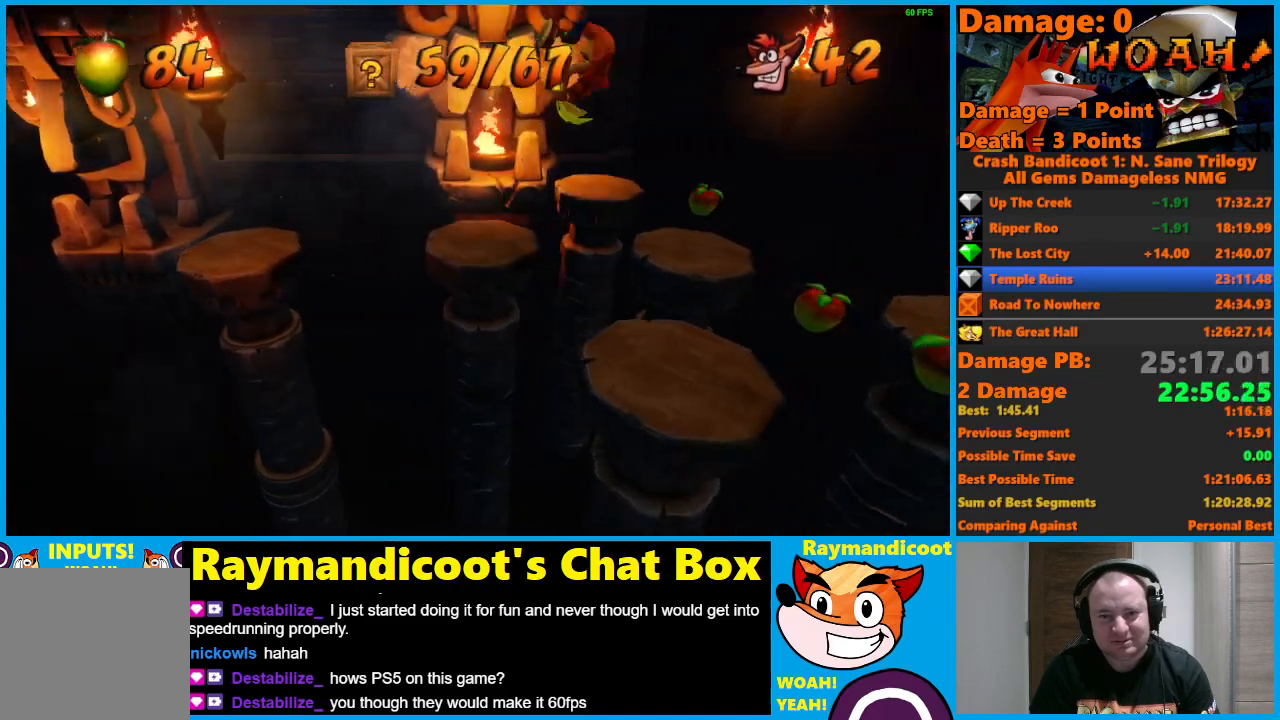
{"buttons": ["A", "DPAD_DOWN", "DPAD_RIGHT"], "left_stick": "center", "right_stick": "center", "events": [[17, "A", "up"], [67, "X", "down"], [183, "X", "up"], [267, "DPAD_DOWN", "down"], [400, "A", "down"]]}
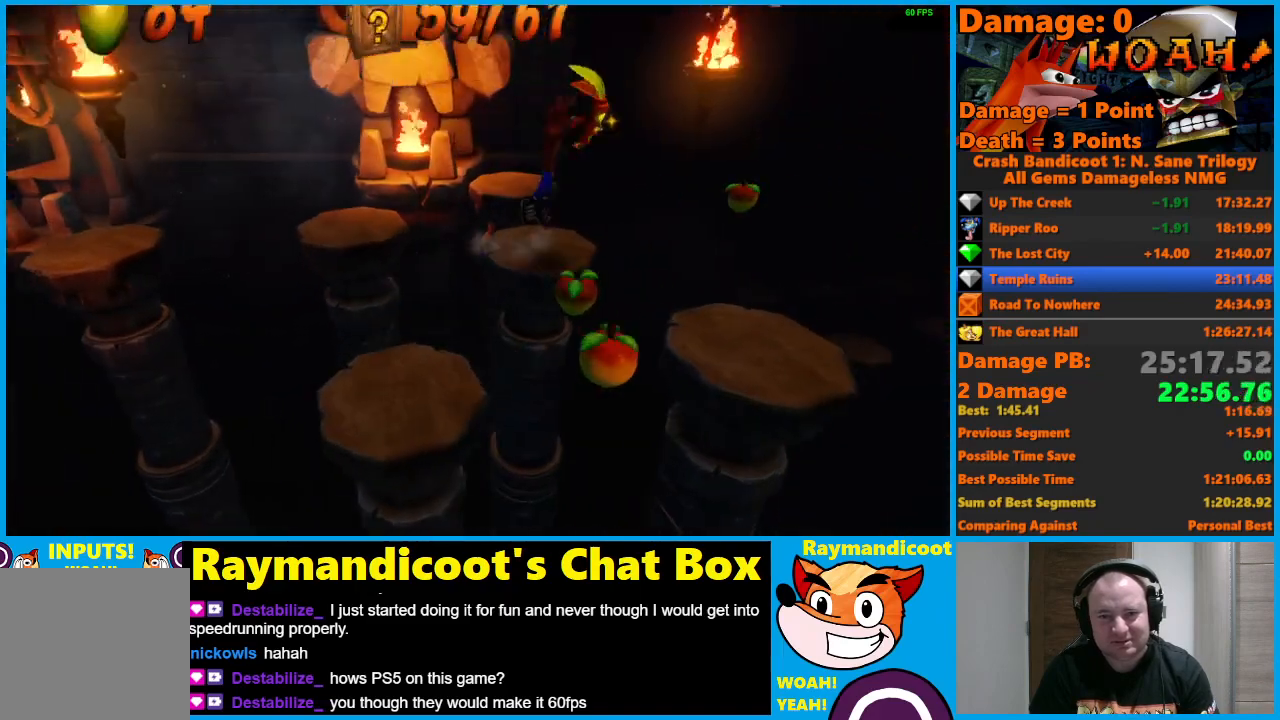
{"buttons": ["DPAD_DOWN", "DPAD_RIGHT"], "left_stick": "center", "right_stick": "center", "events": [[100, "A", "up"], [233, "X", "down"], [350, "X", "up"]]}
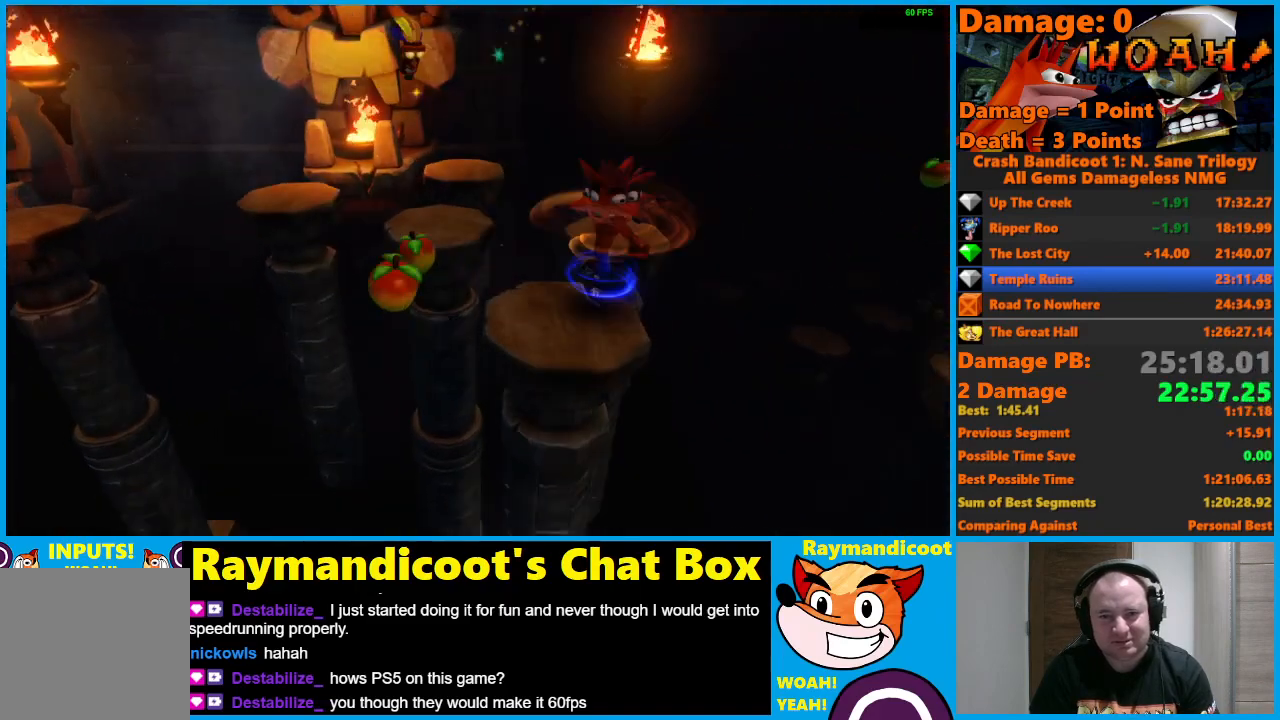
{"buttons": ["A", "DPAD_DOWN", "DPAD_LEFT"], "left_stick": "center", "right_stick": "center", "events": [[167, "A", "down"], [267, "DPAD_RIGHT", "up"], [300, "DPAD_LEFT", "down"]]}
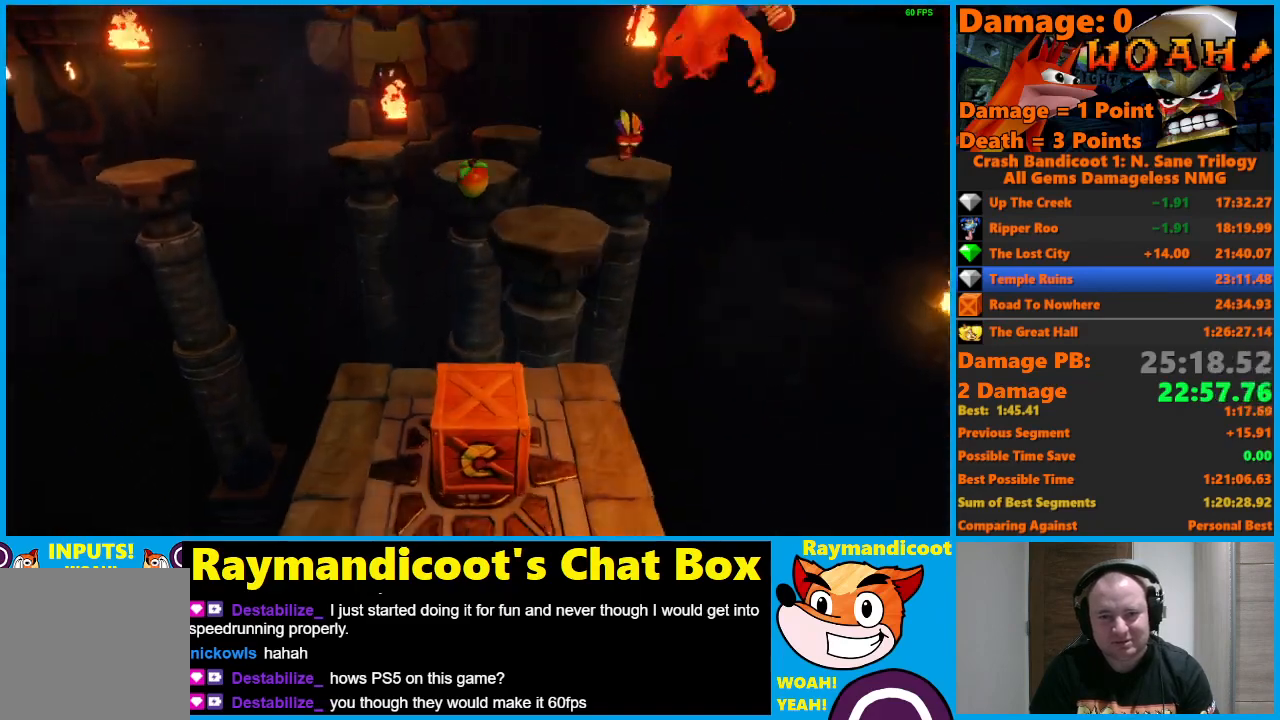
{"buttons": ["X", "DPAD_DOWN", "DPAD_LEFT"], "left_stick": "center", "right_stick": "center", "events": [[300, "X", "down"], [500, "A", "up"]]}
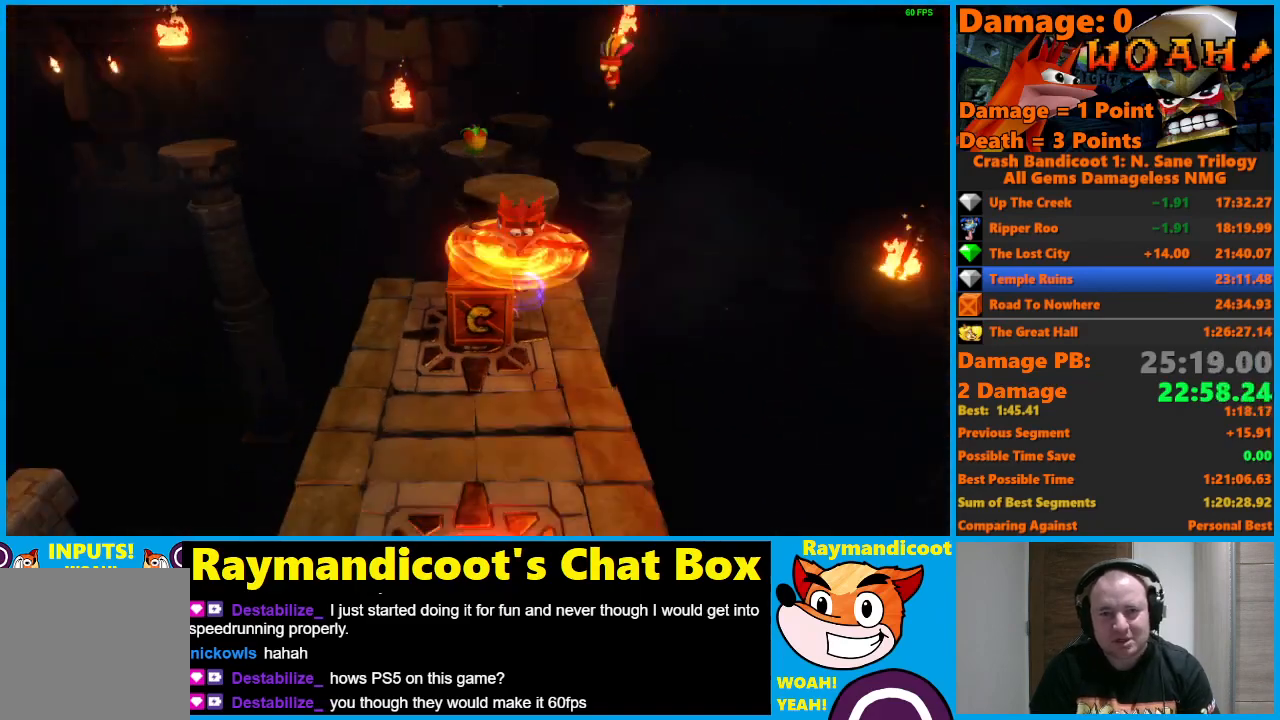
{"buttons": ["DPAD_DOWN", "DPAD_LEFT"], "left_stick": "center", "right_stick": "center", "events": [[17, "X", "up"], [67, "DPAD_LEFT", "up"], [83, "DPAD_RIGHT", "down"], [150, "DPAD_RIGHT", "up"], [250, "X", "down"], [350, "X", "up"], [400, "X", "down"], [450, "DPAD_LEFT", "down"], [483, "X", "up"]]}
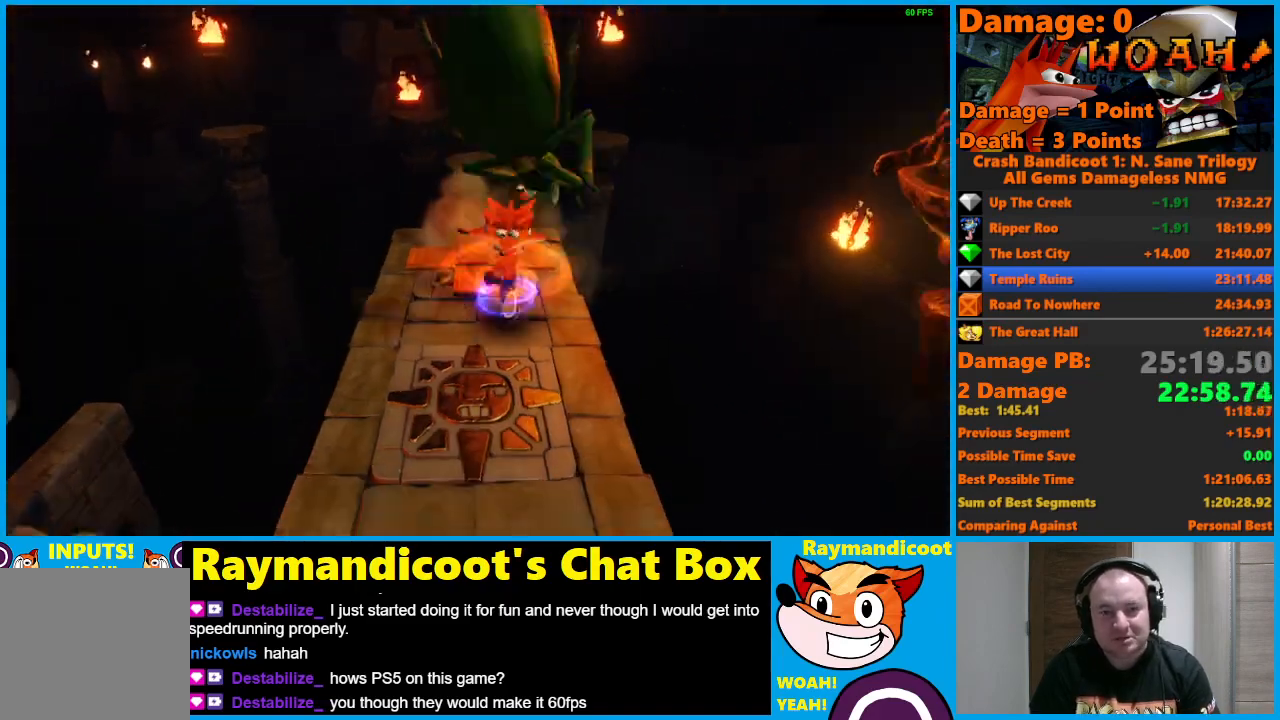
{"buttons": ["DPAD_DOWN"], "left_stick": "center", "right_stick": "center", "events": [[33, "X", "down"], [133, "X", "up"], [167, "DPAD_LEFT", "up"], [250, "A", "down"], [333, "A", "up"]]}
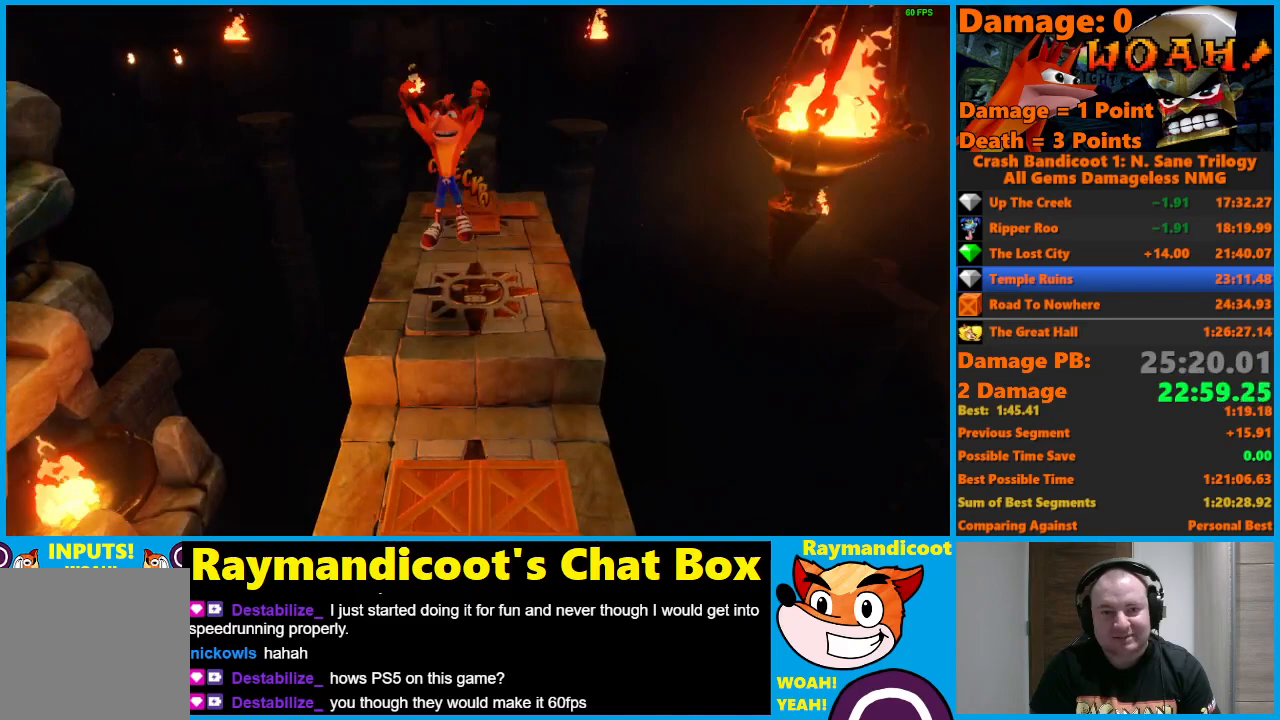
{"buttons": ["DPAD_DOWN"], "left_stick": "center", "right_stick": "center", "events": [[67, "DPAD_RIGHT", "down"], [233, "DPAD_RIGHT", "up"], [267, "X", "down"], [483, "X", "up"]]}
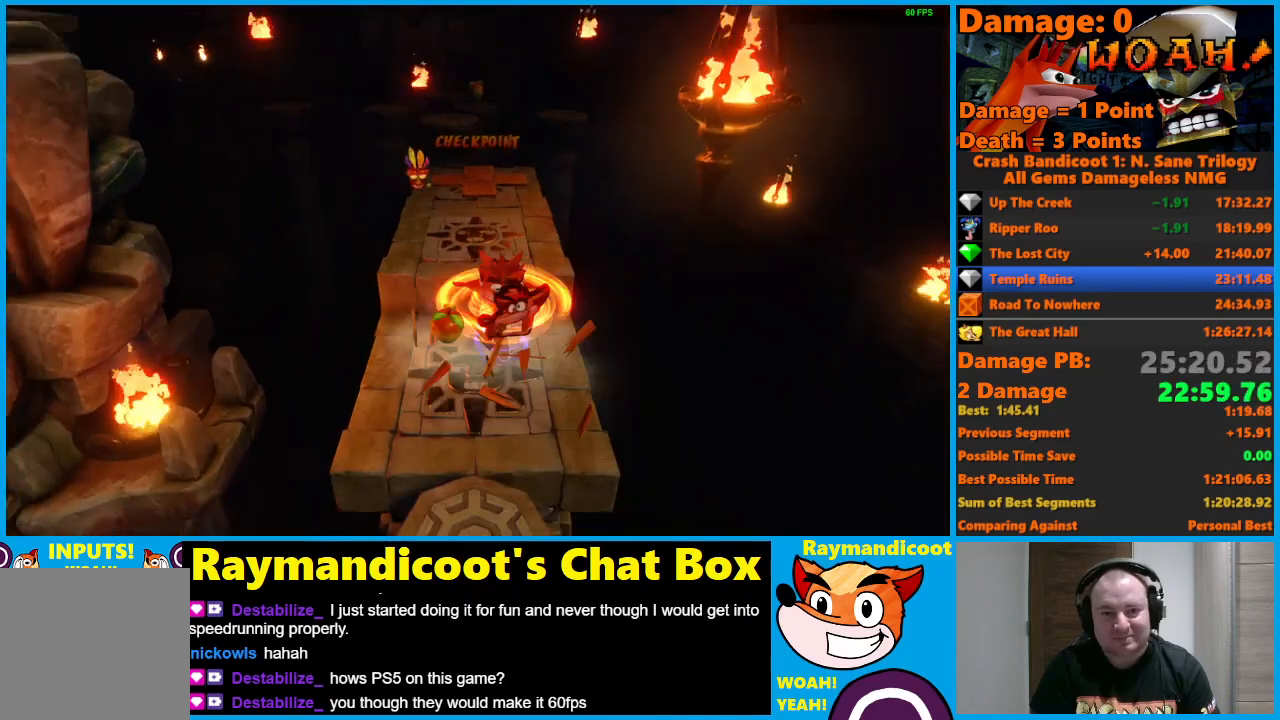
{"buttons": ["DPAD_DOWN"], "left_stick": "center", "right_stick": "center", "events": [[400, "DPAD_DOWN", "up"], [417, "DPAD_DOWN", "down"]]}
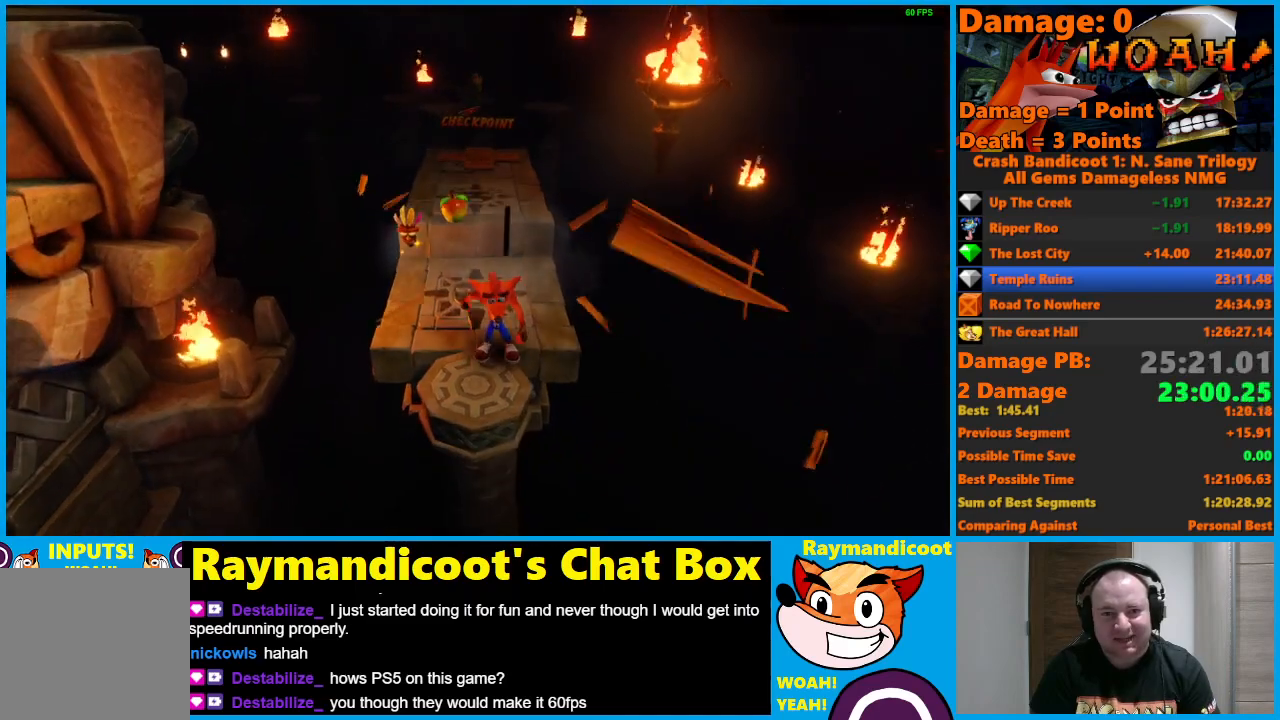
{"buttons": ["DPAD_DOWN"], "left_stick": "center", "right_stick": "center", "events": [[17, "DPAD_DOWN", "up"], [367, "DPAD_DOWN", "down"]]}
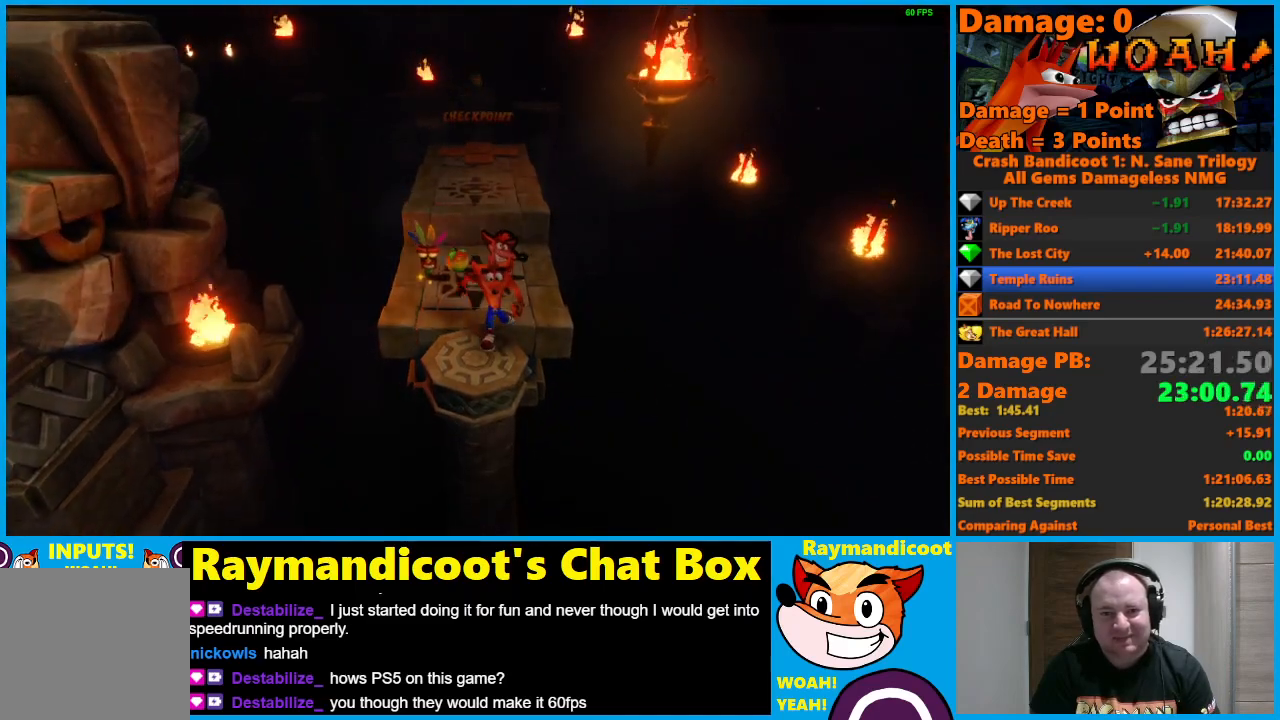
{"buttons": [], "left_stick": "center", "right_stick": "center", "events": [[67, "DPAD_DOWN", "up"]]}
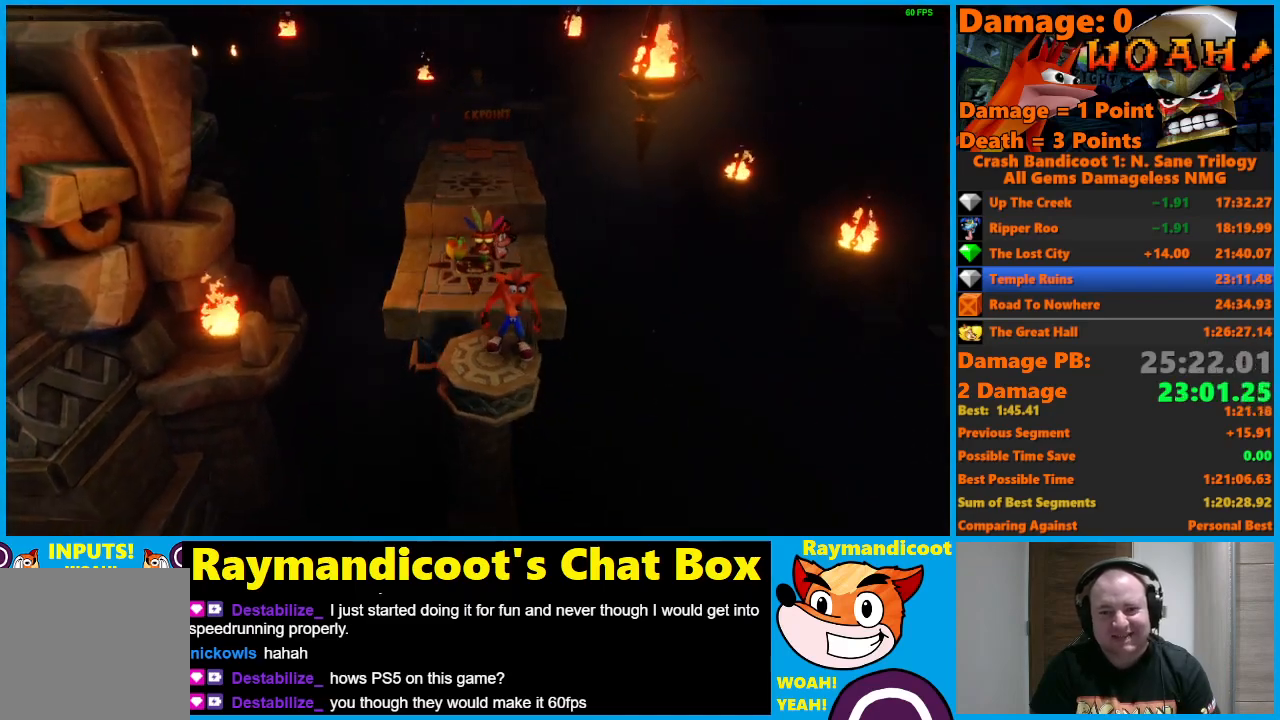
{"buttons": [], "left_stick": "center", "right_stick": "center", "events": []}
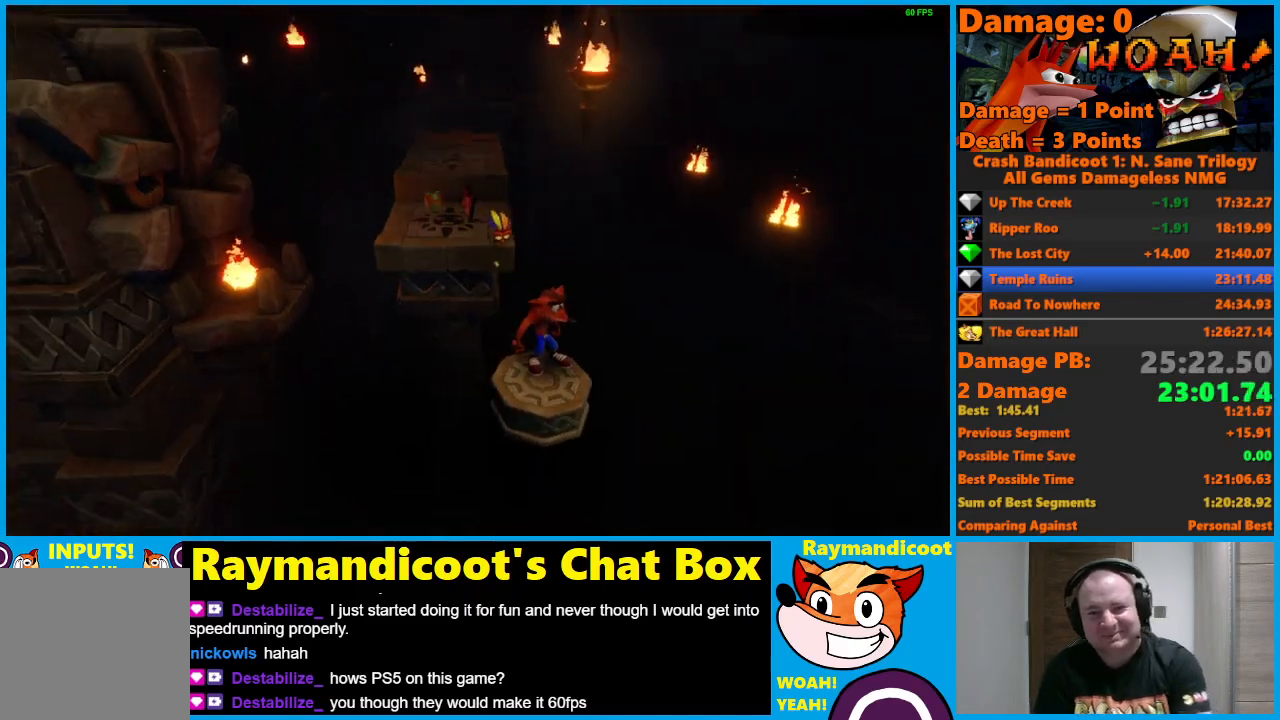
{"buttons": [], "left_stick": "center", "right_stick": "center", "events": []}
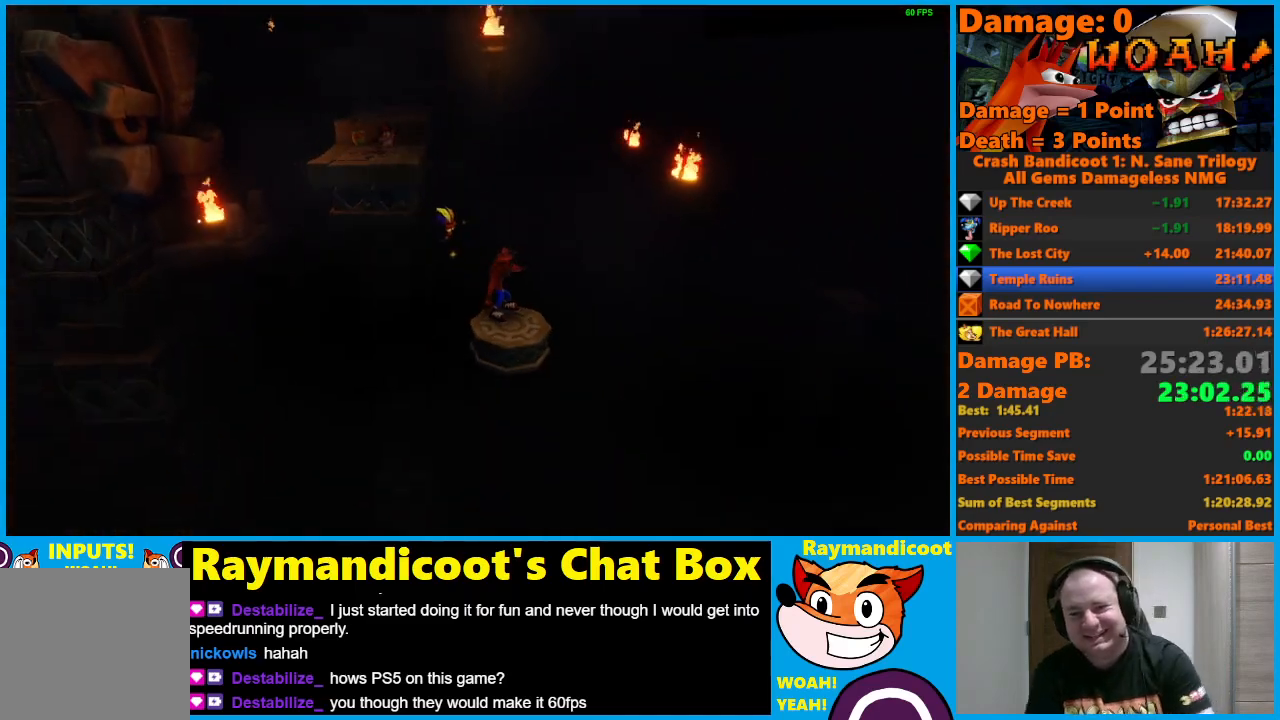
{"buttons": [], "left_stick": "center", "right_stick": "center", "events": []}
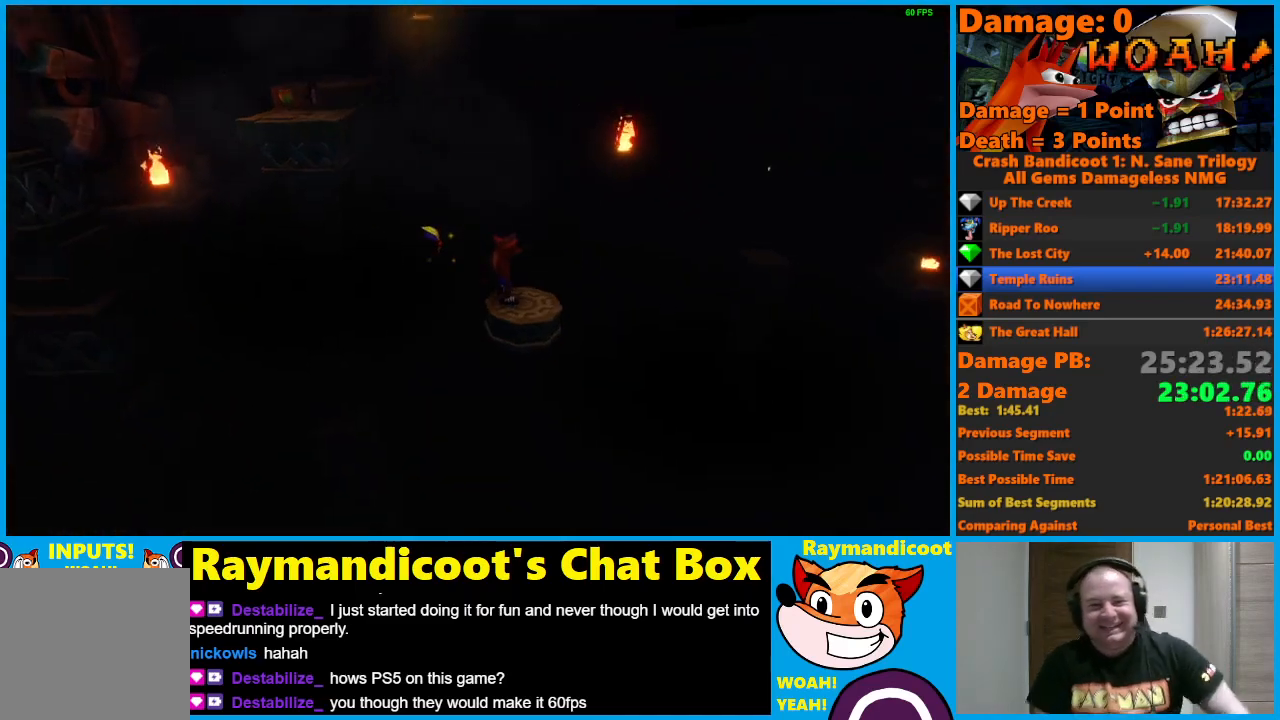
{"buttons": [], "left_stick": "center", "right_stick": "center", "events": []}
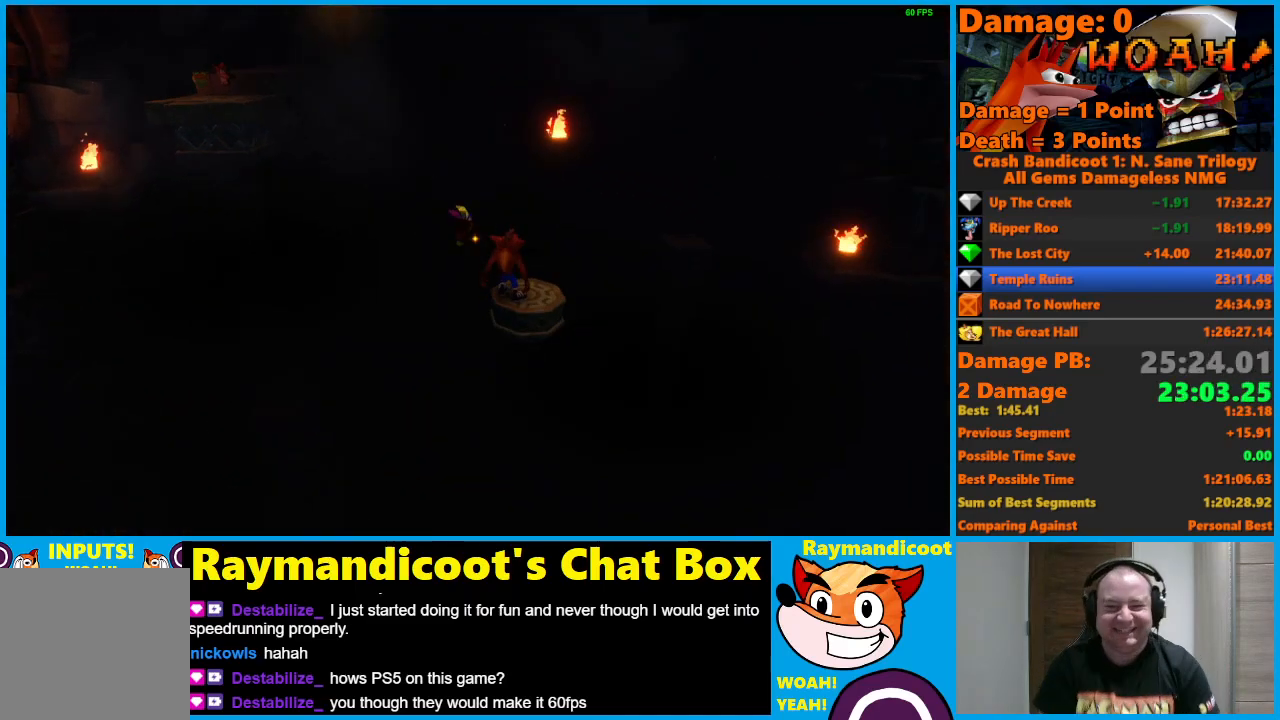
{"buttons": [], "left_stick": "center", "right_stick": "center", "events": []}
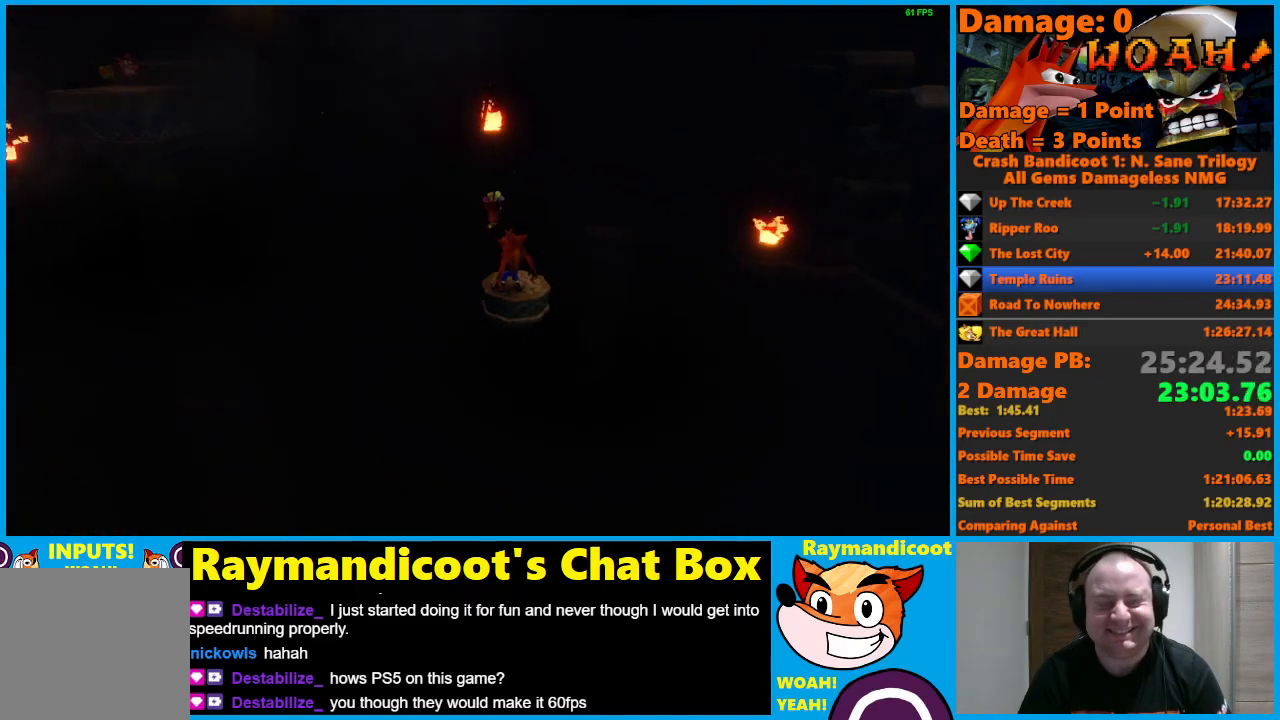
{"buttons": [], "left_stick": "center", "right_stick": "center", "events": []}
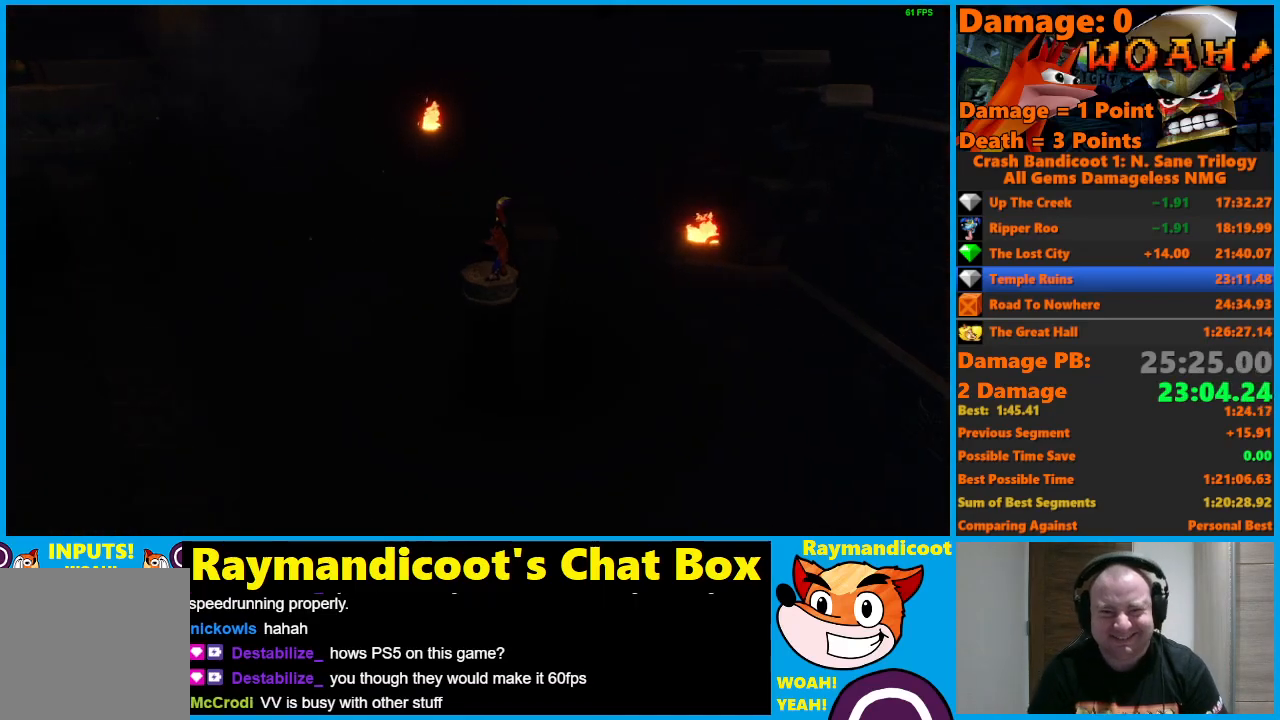
{"buttons": [], "left_stick": "center", "right_stick": "center", "events": [[133, "Y", "down"], [250, "Y", "up"]]}
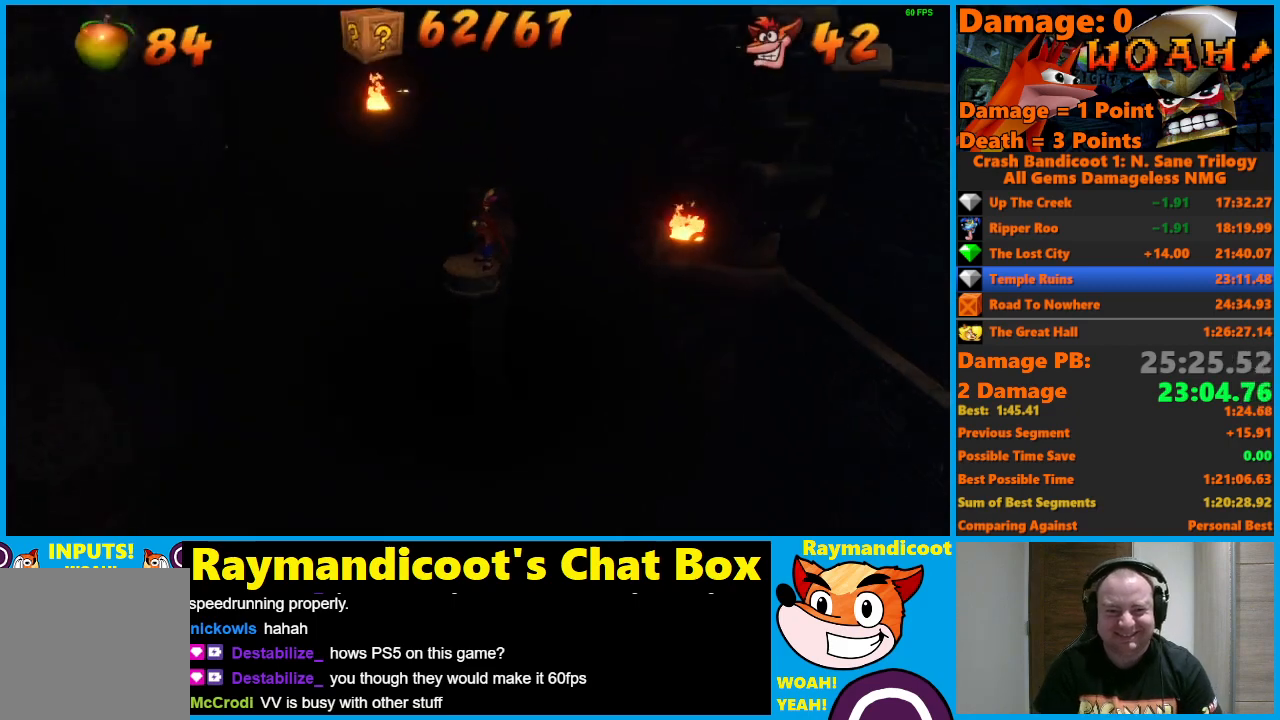
{"buttons": [], "left_stick": "center", "right_stick": "center", "events": []}
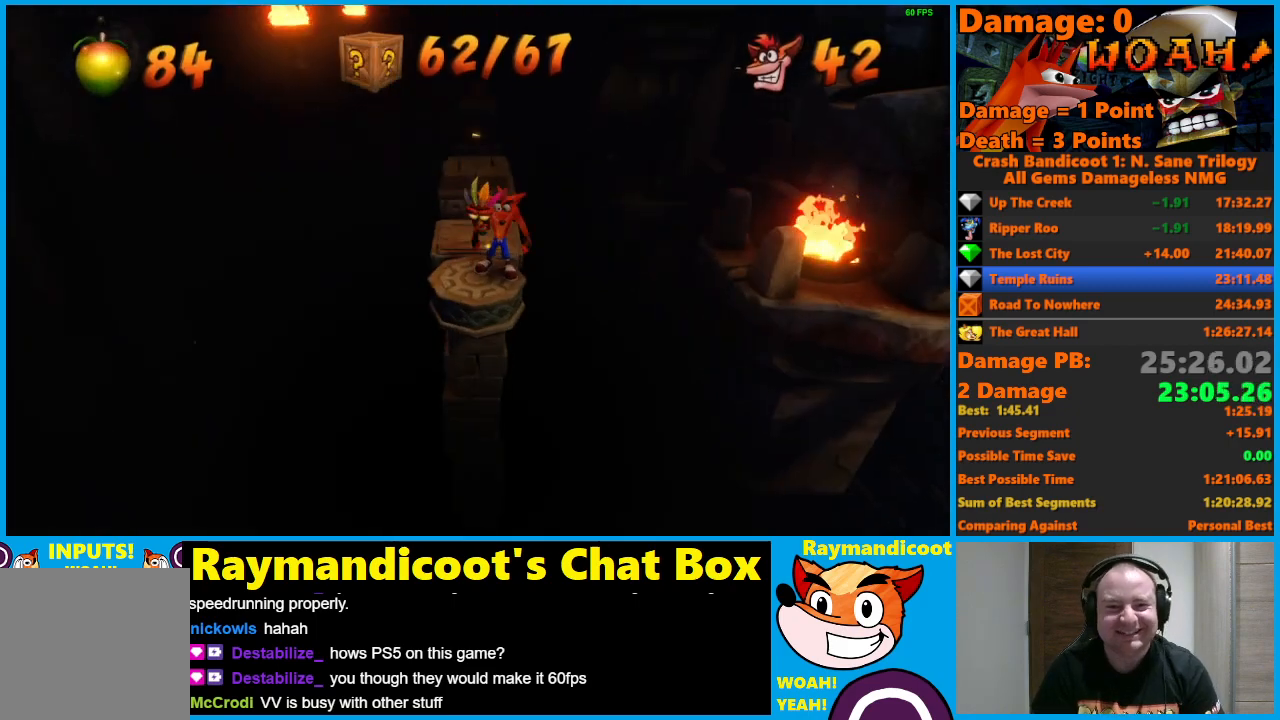
{"buttons": [], "left_stick": "center", "right_stick": "center", "events": [[67, "DPAD_UP", "down"], [83, "X", "down"], [250, "X", "up"], [383, "DPAD_LEFT", "down"], [433, "DPAD_UP", "up"], [500, "DPAD_LEFT", "up"]]}
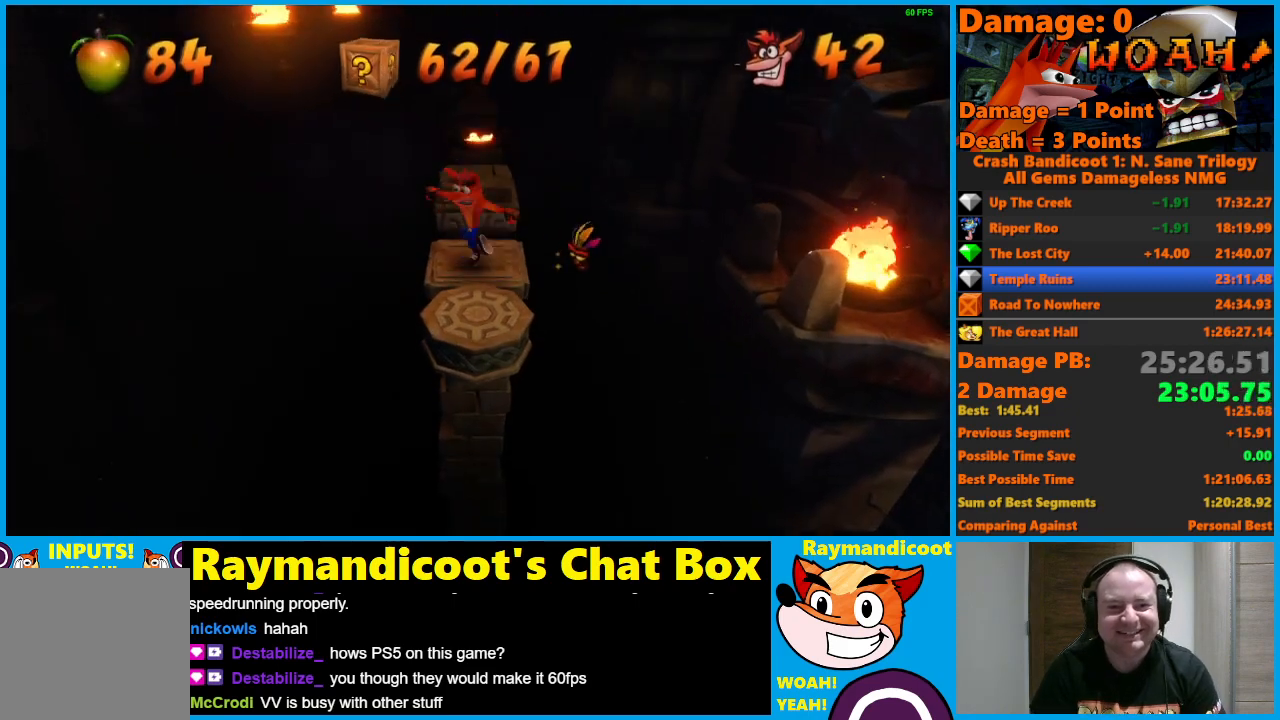
{"buttons": [], "left_stick": "center", "right_stick": "center", "events": []}
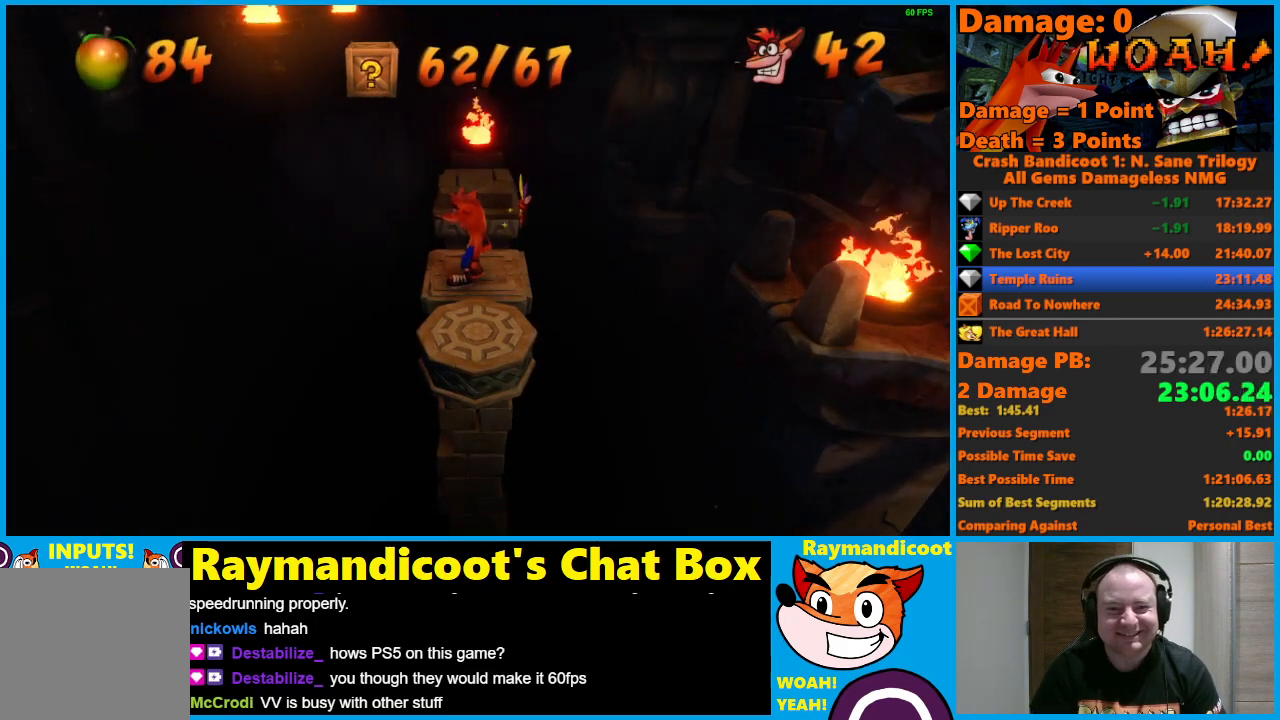
{"buttons": ["DPAD_UP"], "left_stick": "center", "right_stick": "center", "events": [[333, "DPAD_UP", "down"], [350, "X", "down"], [467, "X", "up"]]}
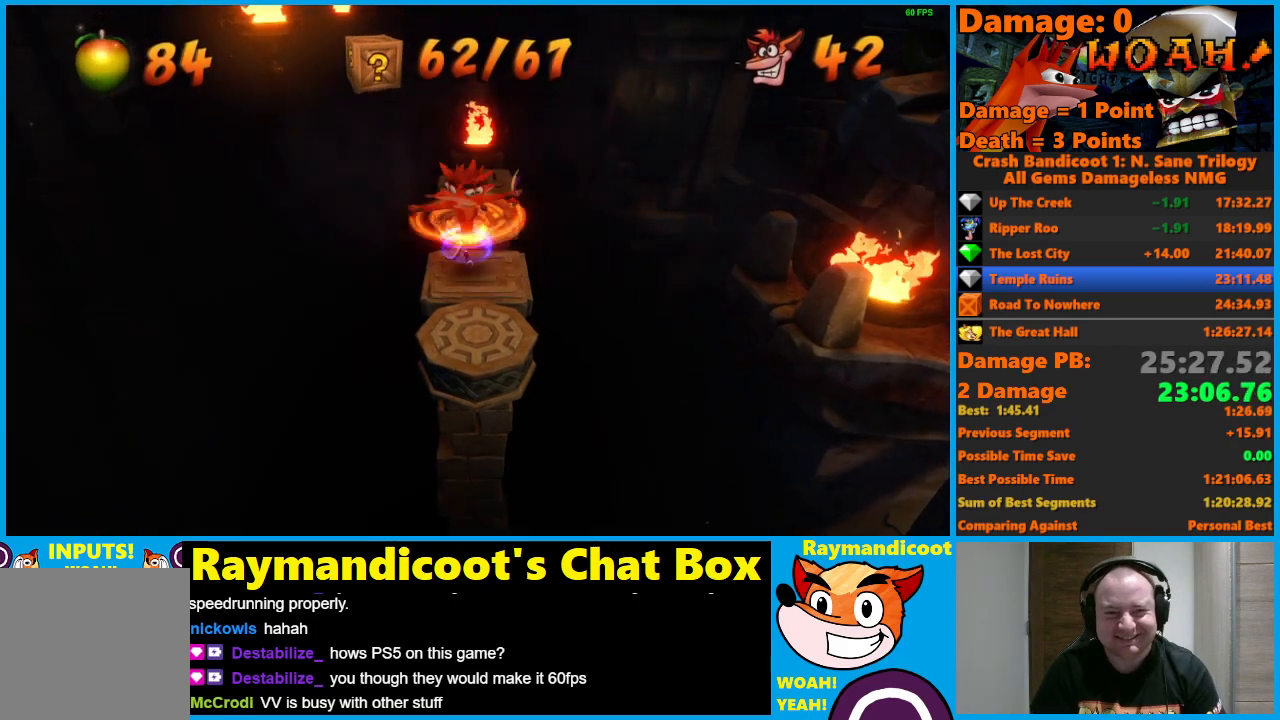
{"buttons": ["A", "DPAD_UP"], "left_stick": "center", "right_stick": "center", "events": [[150, "A", "down"]]}
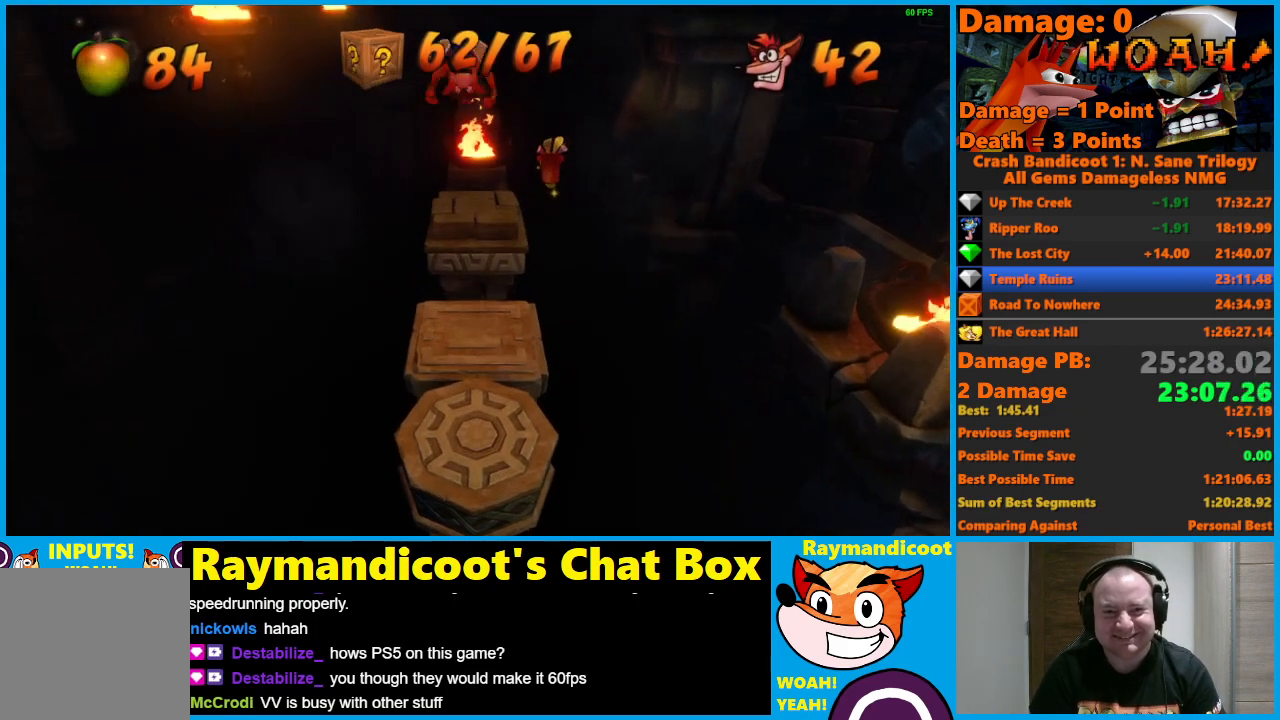
{"buttons": ["DPAD_UP"], "left_stick": "center", "right_stick": "center", "events": [[100, "X", "down"], [267, "A", "up"], [283, "X", "up"]]}
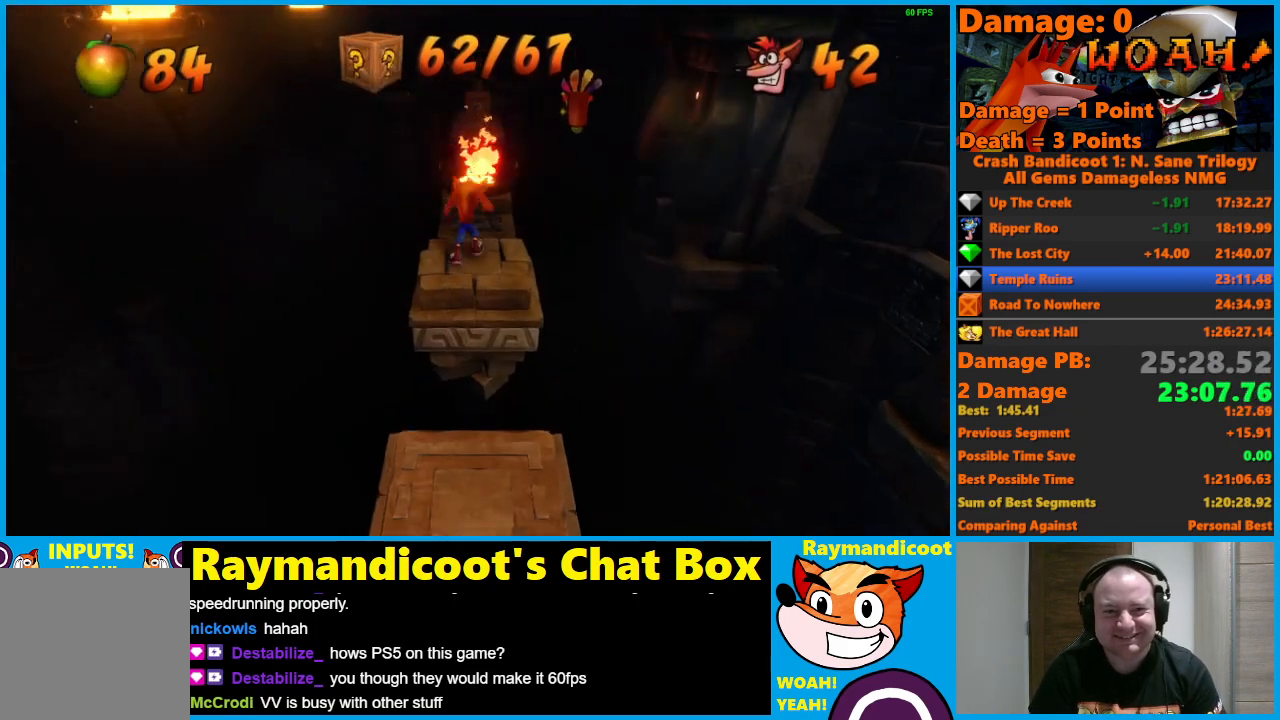
{"buttons": ["A", "DPAD_UP"], "left_stick": "center", "right_stick": "center", "events": [[83, "A", "down"]]}
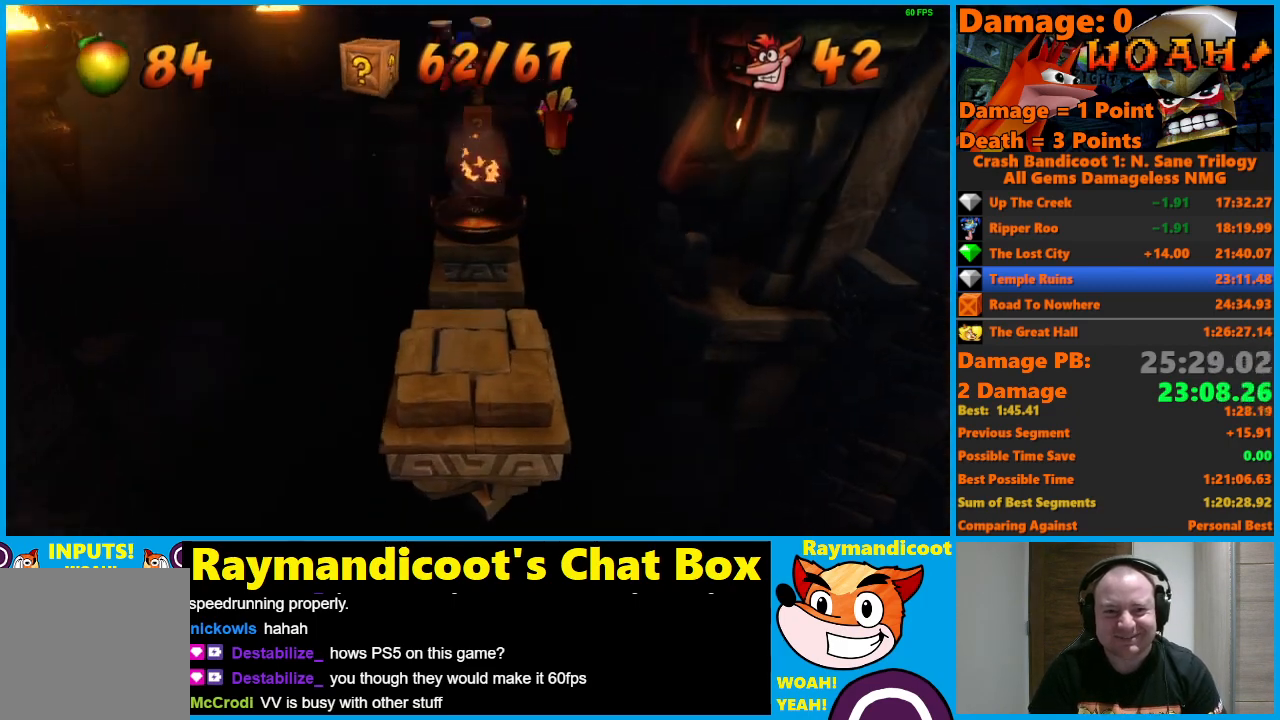
{"buttons": ["A", "DPAD_UP"], "left_stick": "center", "right_stick": "center", "events": [[167, "A", "up"], [433, "A", "down"]]}